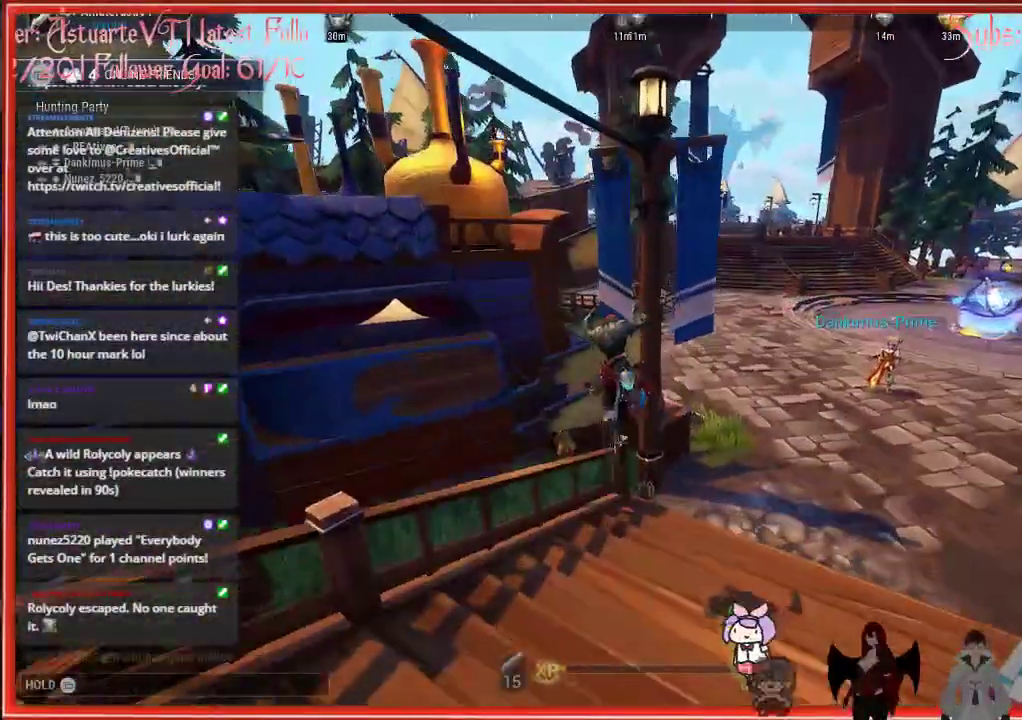
Gameplay with a controller (Xbox layout); each line is a JSON object with the inputs held at the frame after it. "events" lists button and stick changes between this image and that frame as [ms after this image, input, new state], when the widget could be followed in between.
{"buttons": ["R2"], "left_stick": "up-left", "right_stick": "center", "events": [[200, "A", "up"]]}
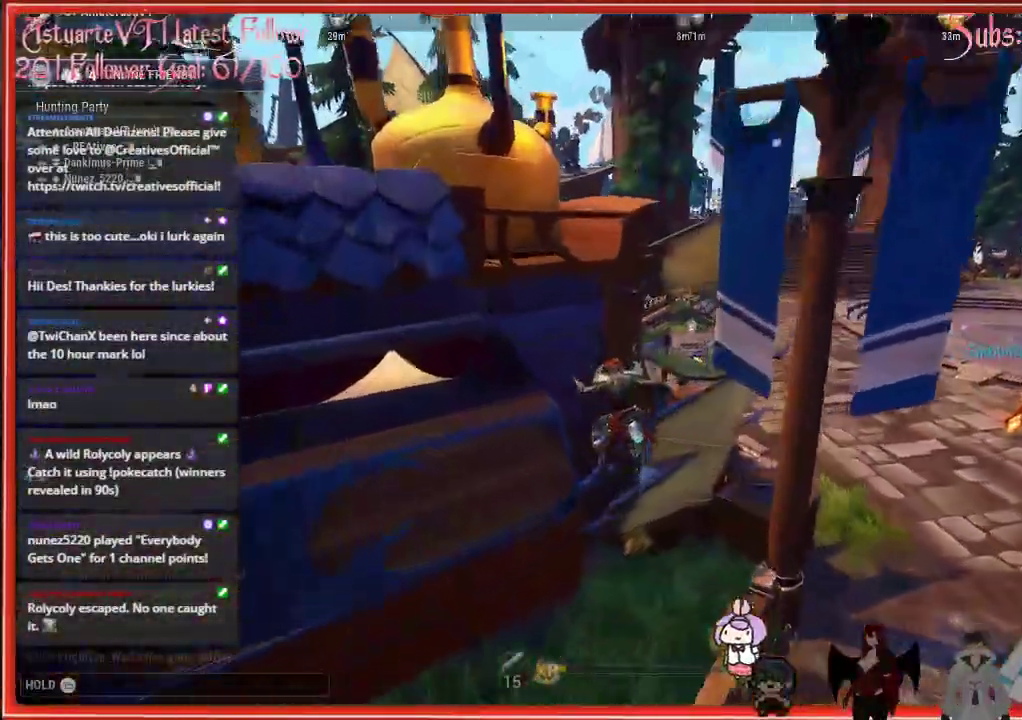
{"buttons": ["R2"], "left_stick": "up-right", "right_stick": "center", "events": [[83, "A", "down"], [83, "left_stick", "up"], [233, "A", "up"], [267, "left_stick", "up-right"]]}
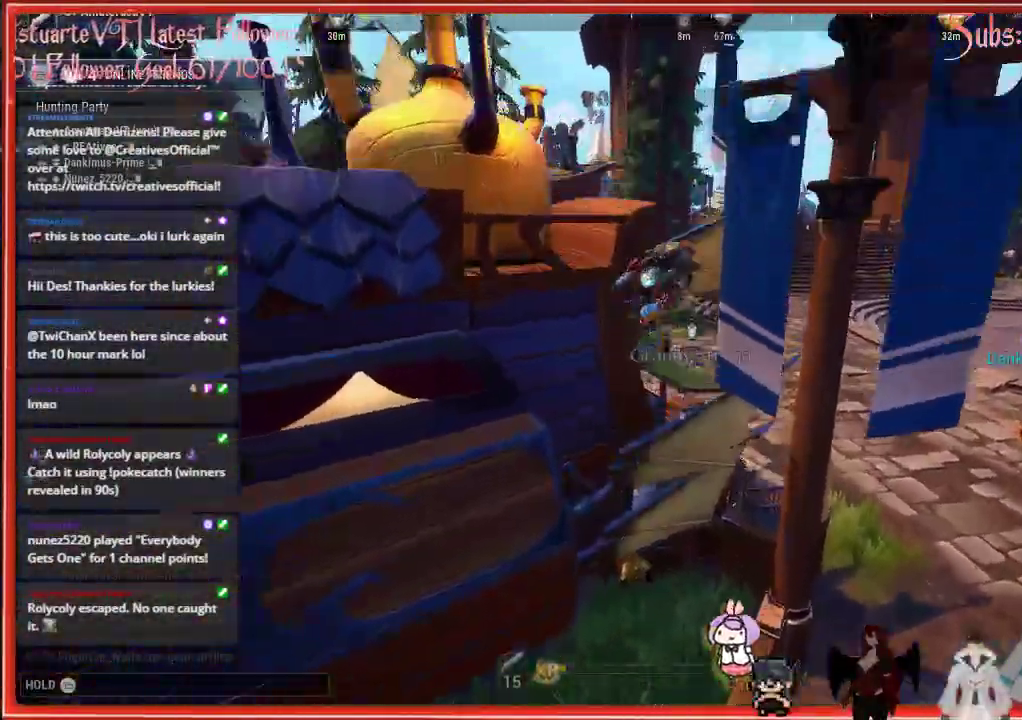
{"buttons": ["R2"], "left_stick": "up", "right_stick": "center", "events": [[367, "left_stick", "up"]]}
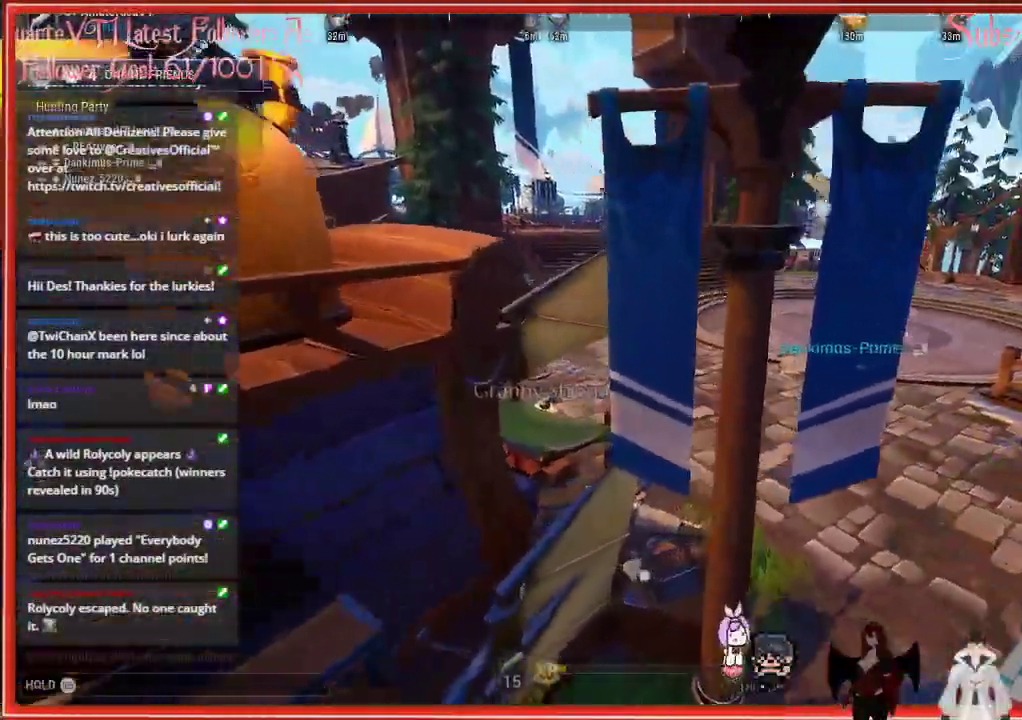
{"buttons": ["R2"], "left_stick": "up", "right_stick": "center", "events": []}
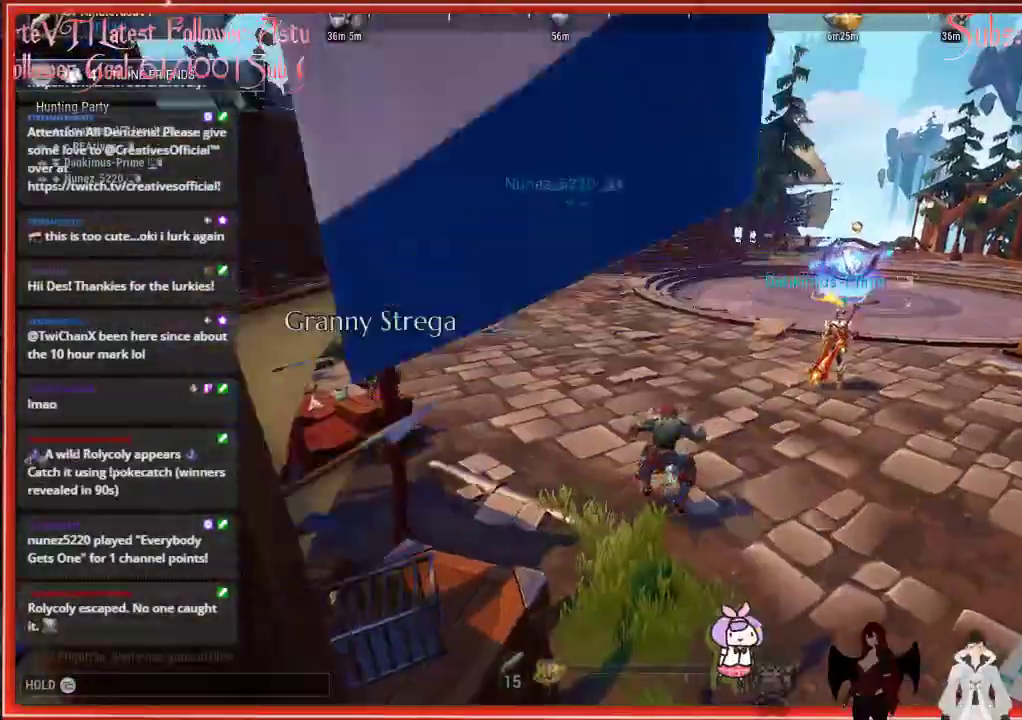
{"buttons": ["R2"], "left_stick": "up", "right_stick": "center", "events": []}
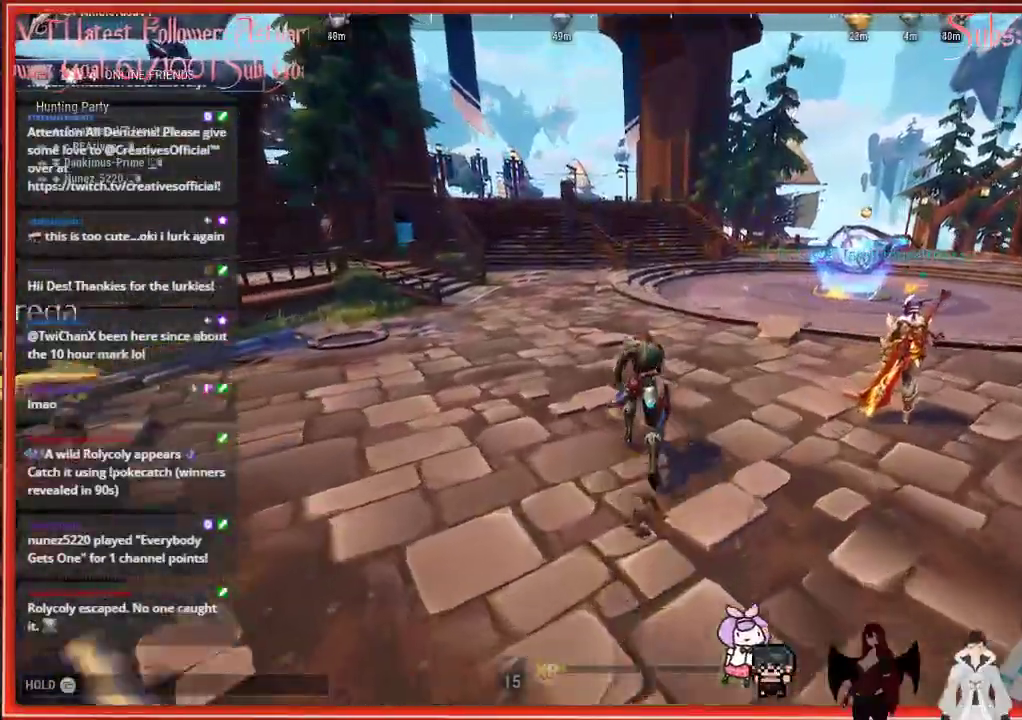
{"buttons": ["R2"], "left_stick": "up", "right_stick": "center", "events": []}
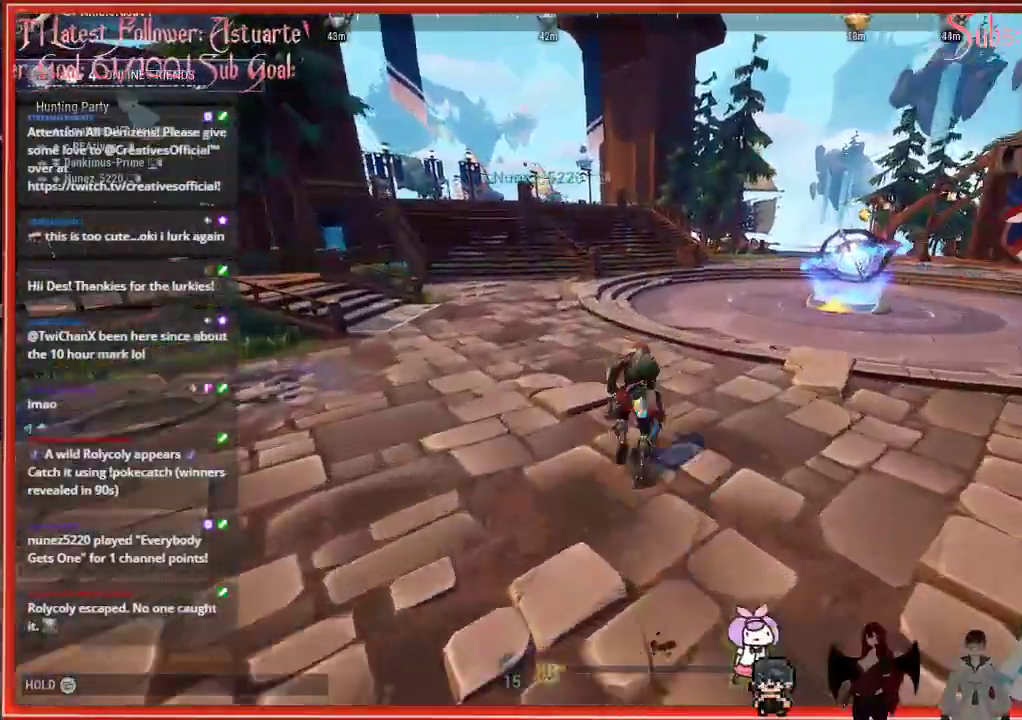
{"buttons": ["R2"], "left_stick": "up", "right_stick": "center", "events": []}
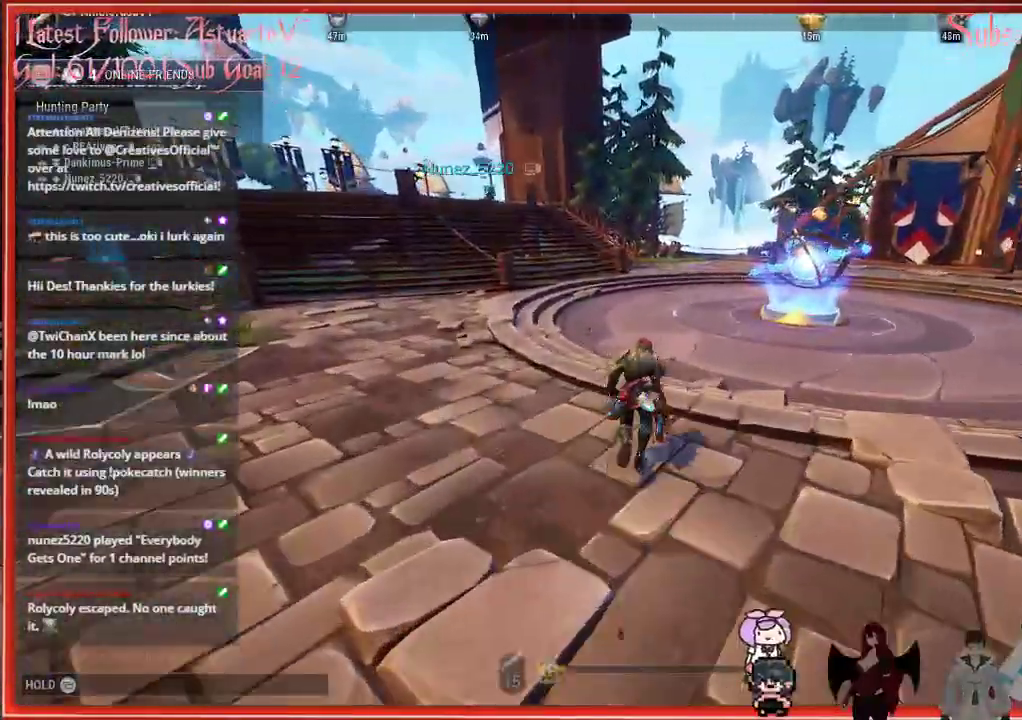
{"buttons": ["R2"], "left_stick": "up", "right_stick": "left", "events": [[267, "right_stick", "left"]]}
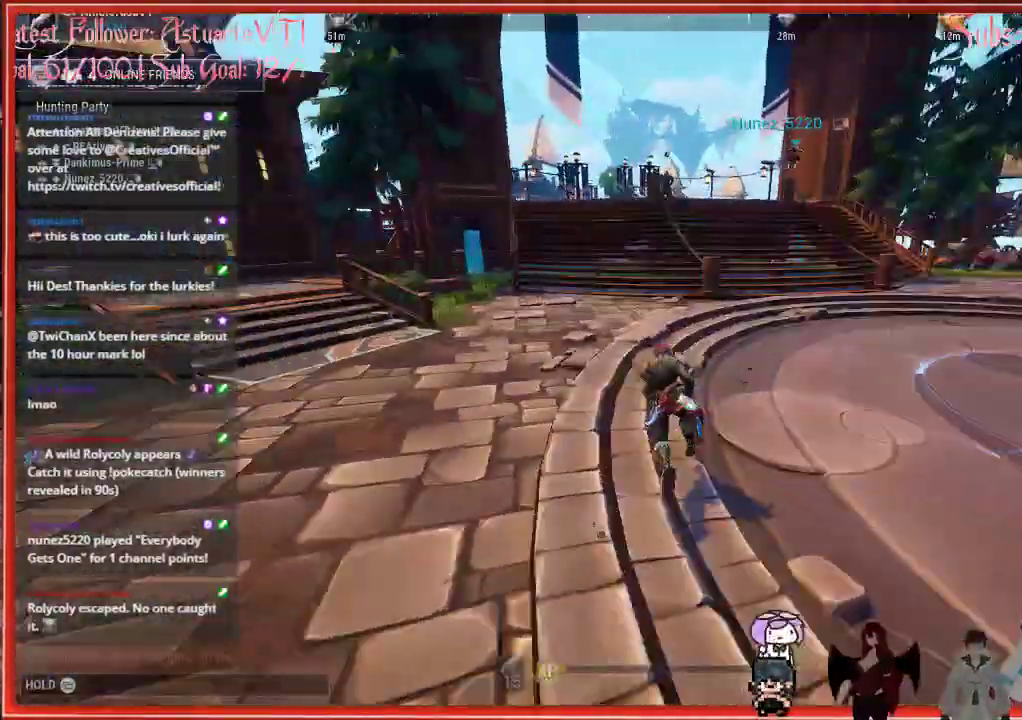
{"buttons": ["R2"], "left_stick": "up", "right_stick": "left", "events": []}
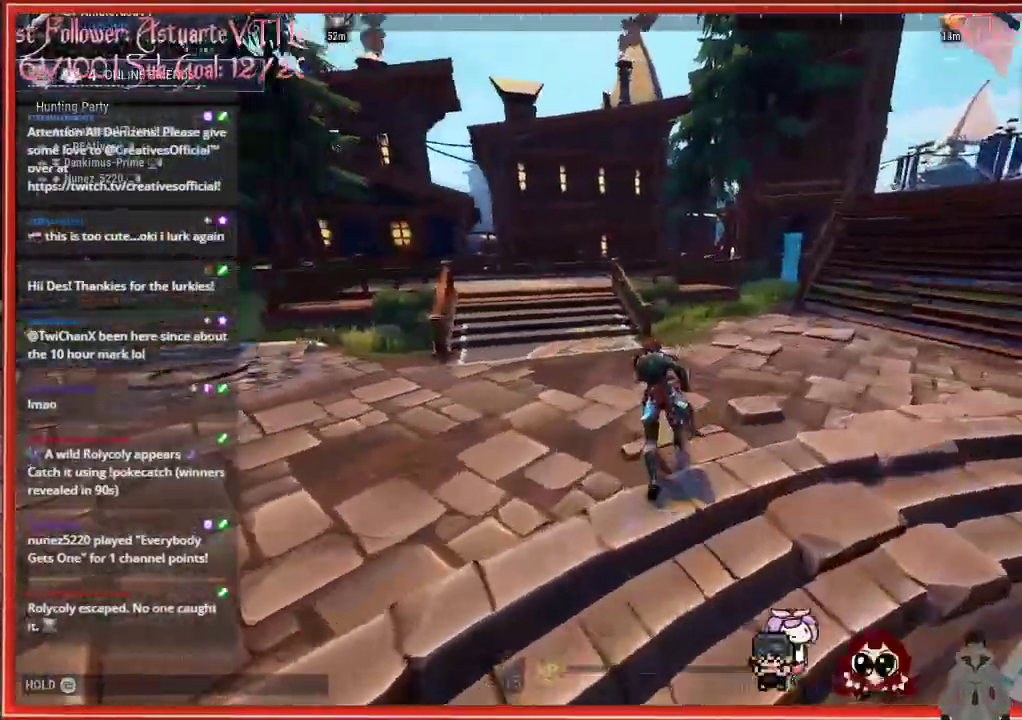
{"buttons": ["R2"], "left_stick": "up", "right_stick": "center", "events": [[350, "right_stick", "center"]]}
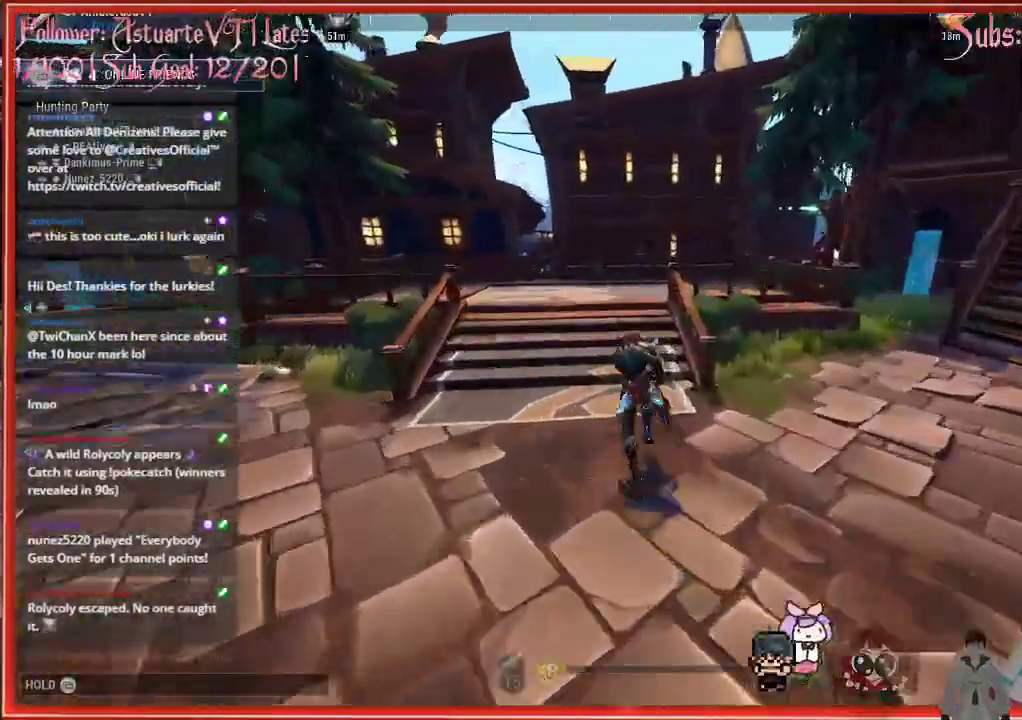
{"buttons": ["R2"], "left_stick": "up", "right_stick": "center", "events": []}
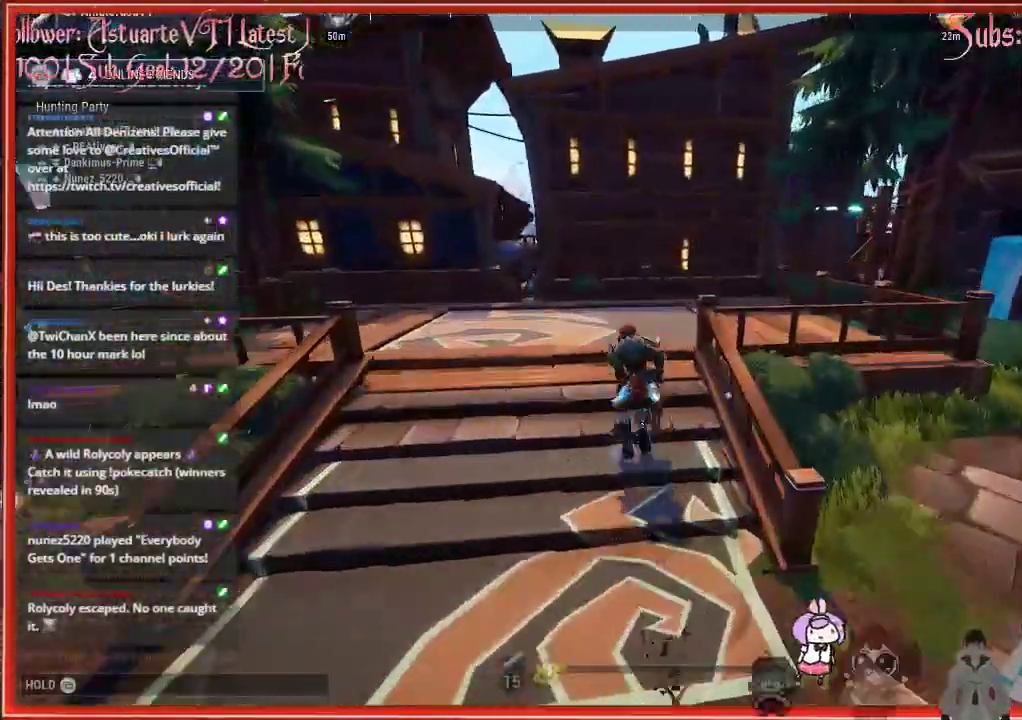
{"buttons": ["R2"], "left_stick": "up", "right_stick": "left", "events": [[350, "right_stick", "left"]]}
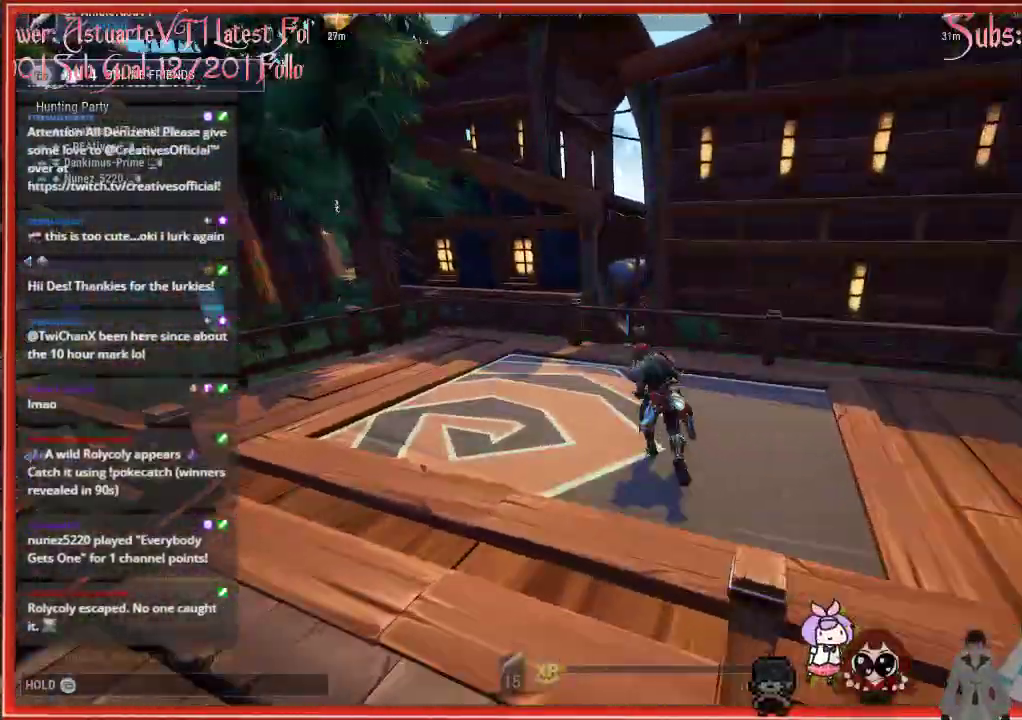
{"buttons": ["R2"], "left_stick": "up", "right_stick": "left", "events": []}
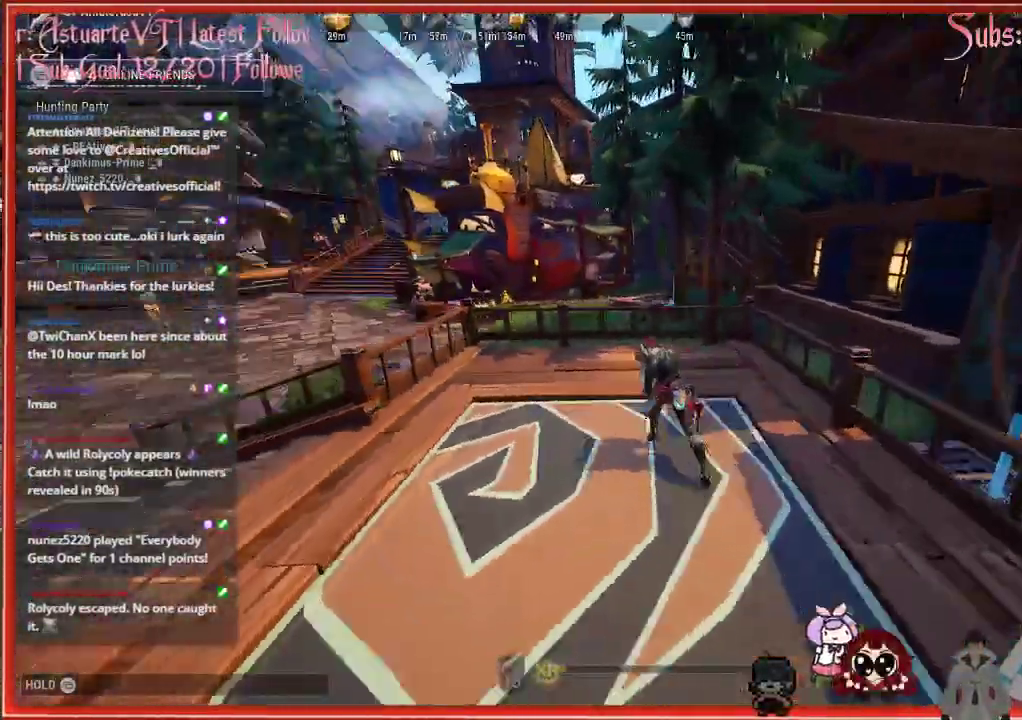
{"buttons": ["R2"], "left_stick": "up-left", "right_stick": "left", "events": [[167, "left_stick", "up-left"]]}
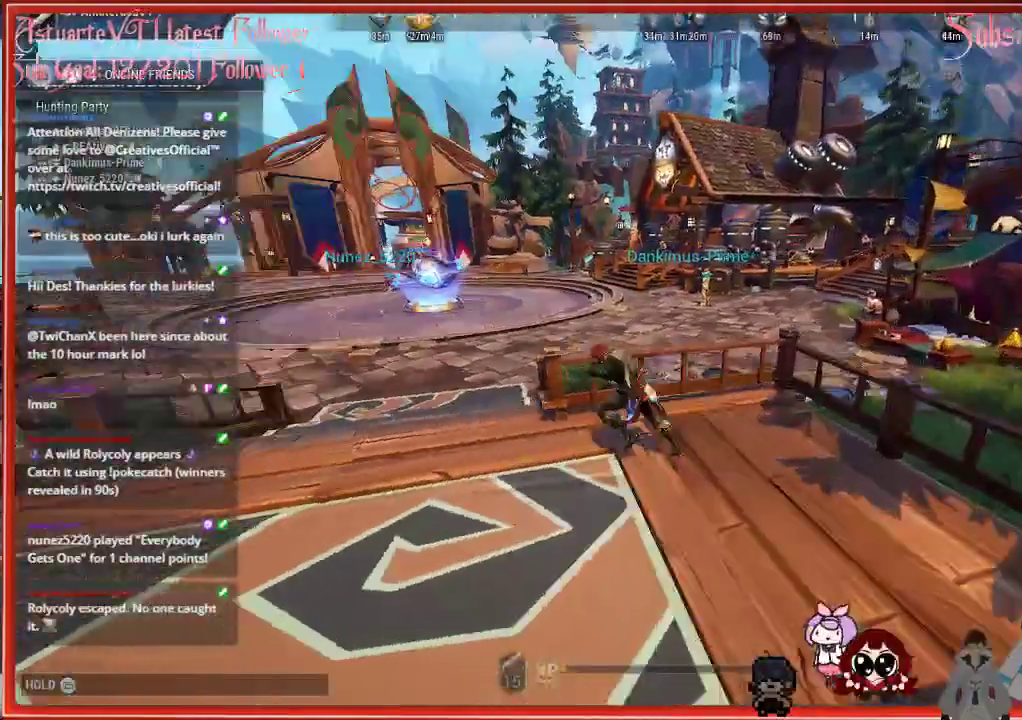
{"buttons": ["R2"], "left_stick": "up", "right_stick": "center", "events": [[267, "right_stick", "center"], [350, "left_stick", "up"]]}
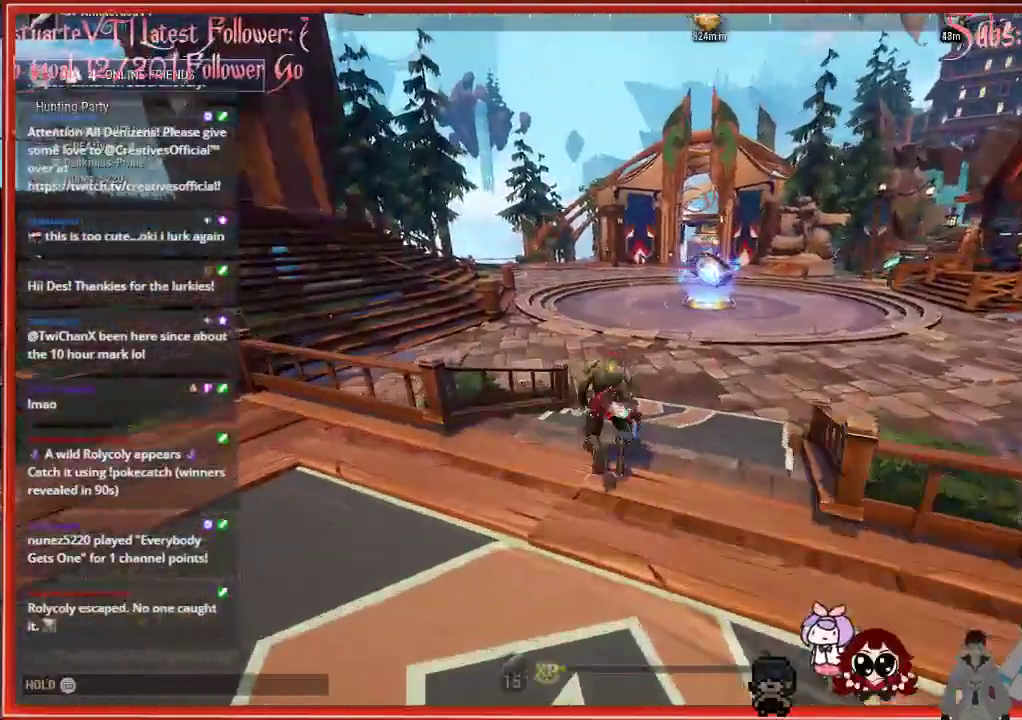
{"buttons": ["R2"], "left_stick": "up", "right_stick": "center", "events": []}
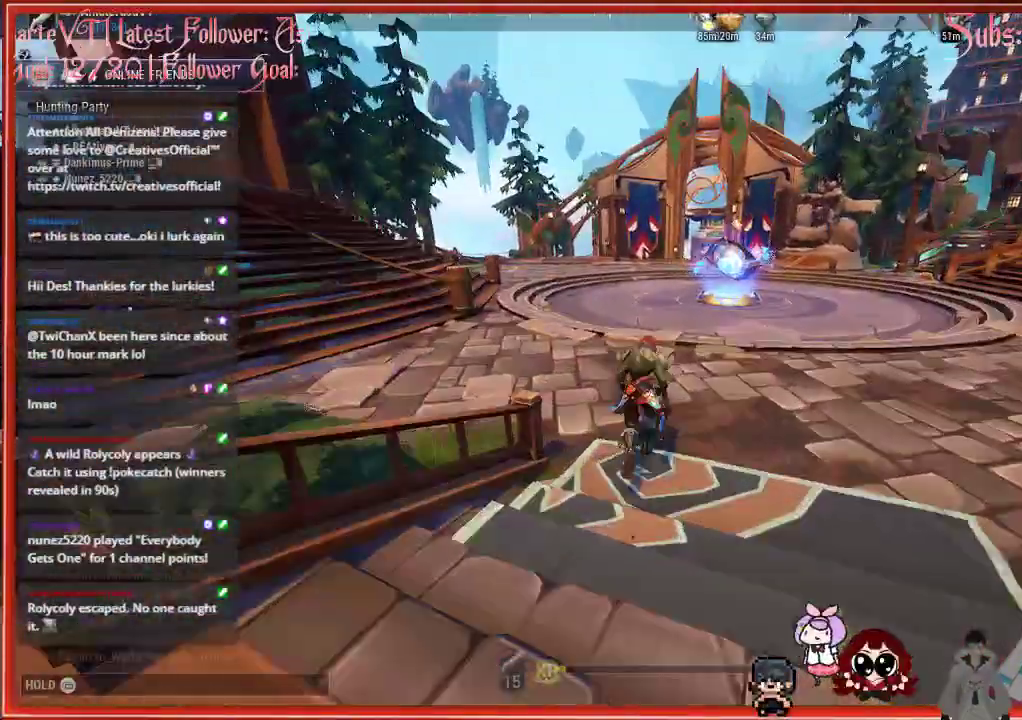
{"buttons": ["R2"], "left_stick": "up", "right_stick": "center", "events": []}
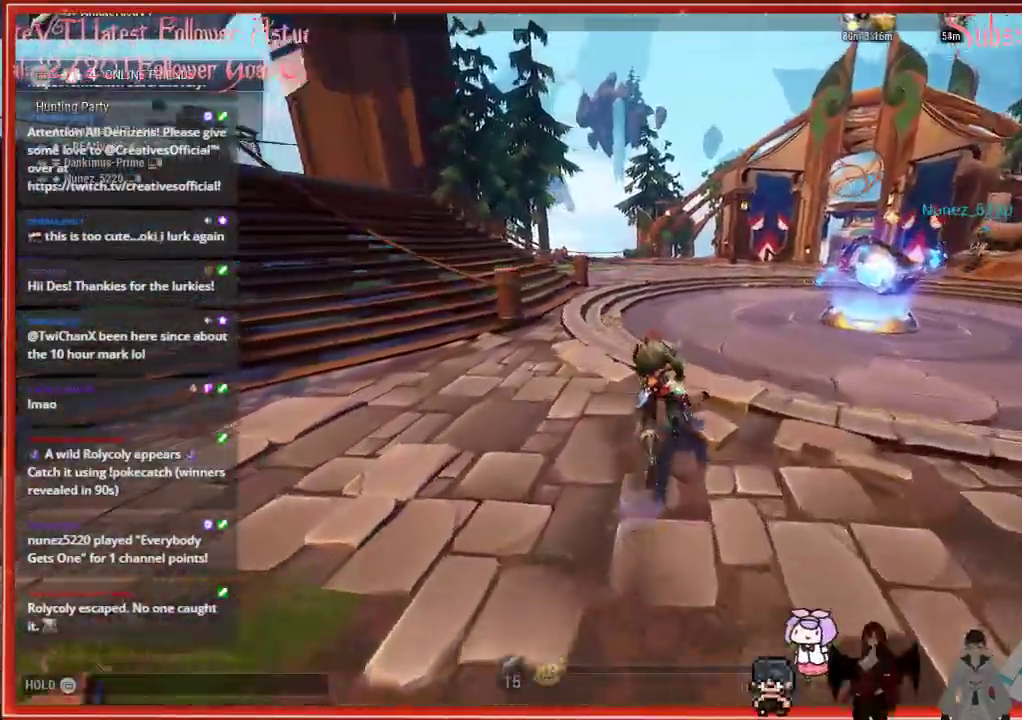
{"buttons": ["R2"], "left_stick": "up", "right_stick": "center", "events": []}
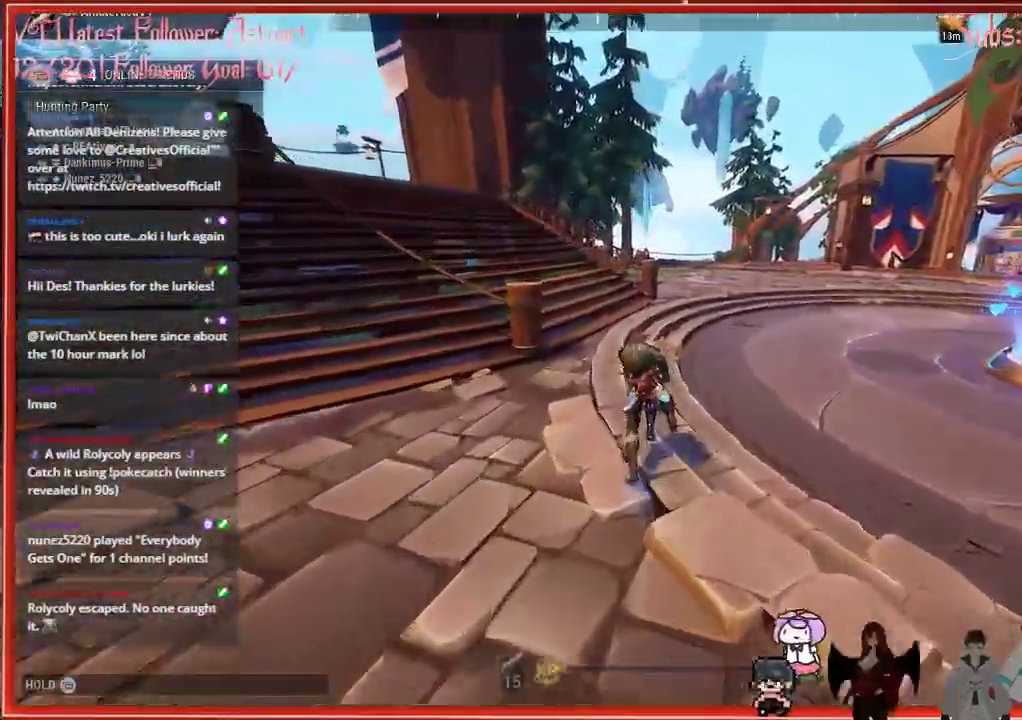
{"buttons": ["R2"], "left_stick": "up", "right_stick": "center", "events": []}
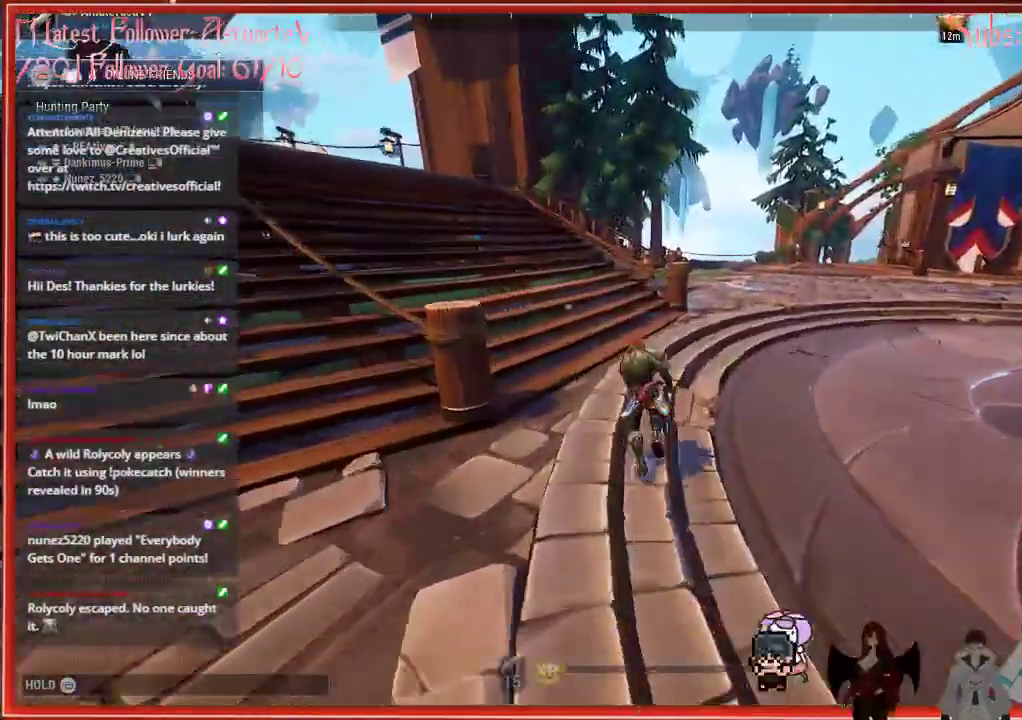
{"buttons": ["R2"], "left_stick": "up", "right_stick": "center", "events": []}
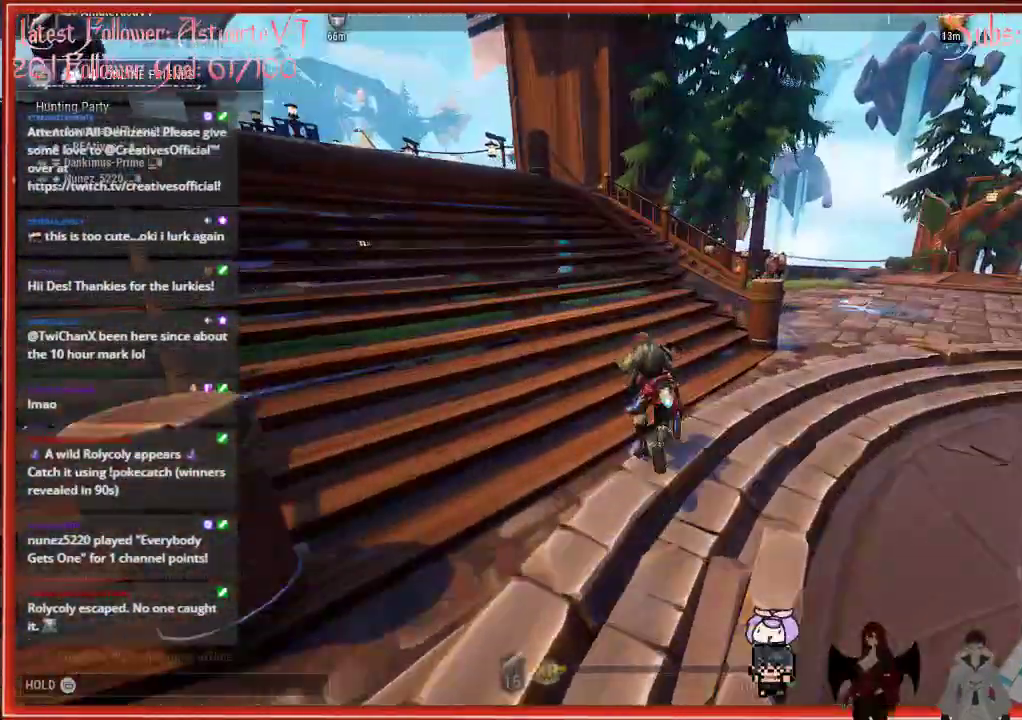
{"buttons": ["R2"], "left_stick": "up", "right_stick": "center", "events": []}
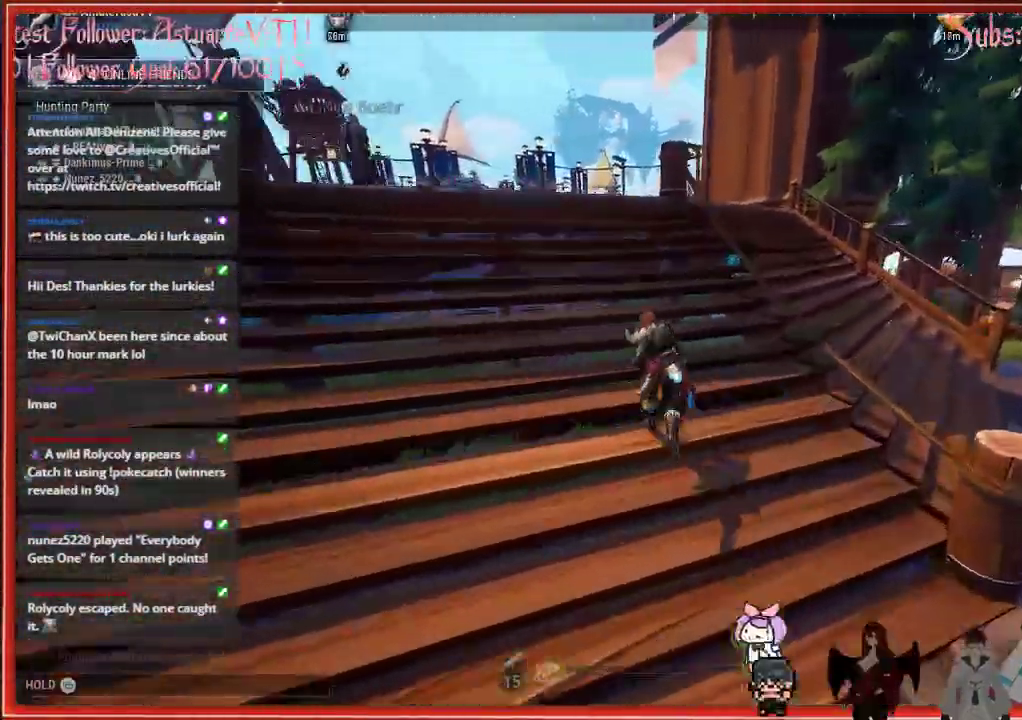
{"buttons": [], "left_stick": "up", "right_stick": "center", "events": [[417, "R2", "up"]]}
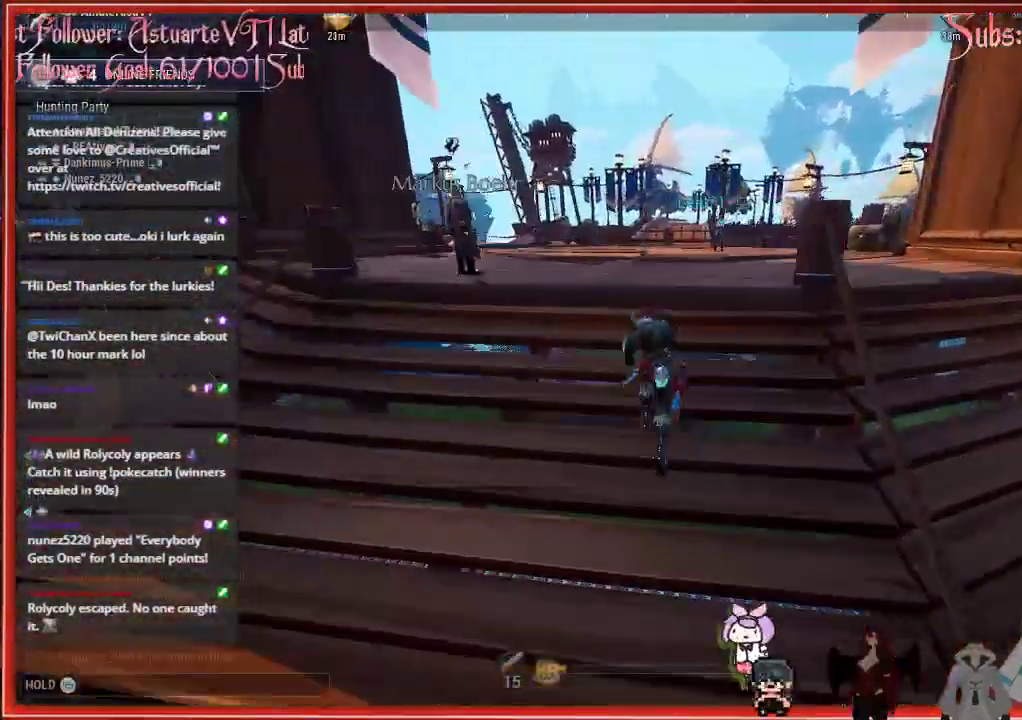
{"buttons": [], "left_stick": "up", "right_stick": "center", "events": [[250, "R1", "down"], [350, "R1", "up"]]}
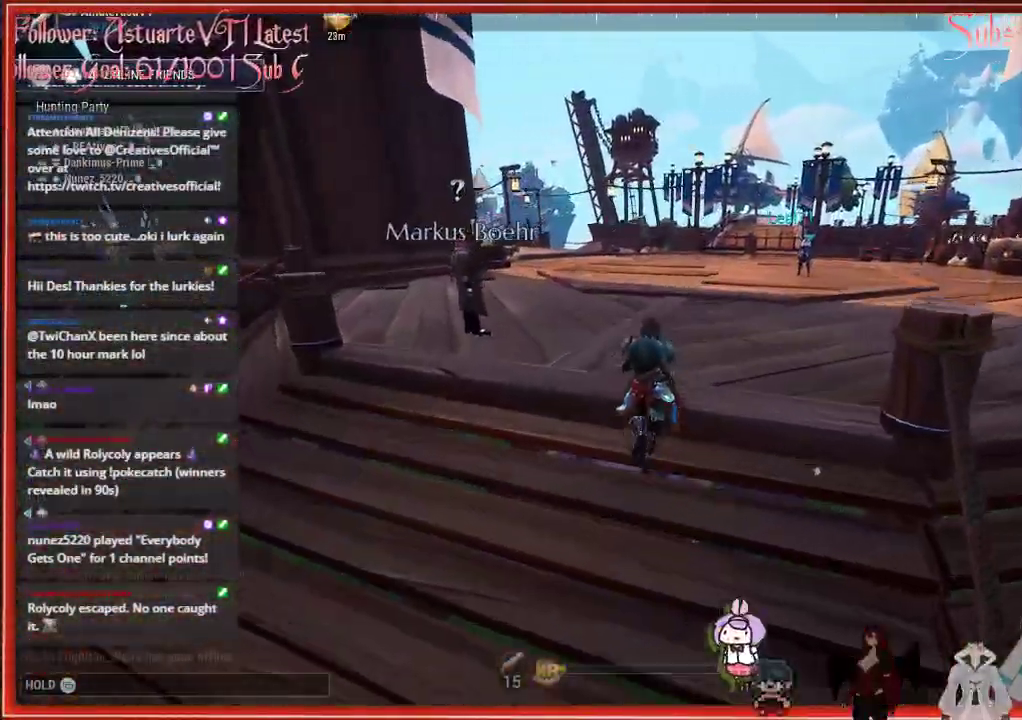
{"buttons": ["R2"], "left_stick": "up", "right_stick": "center", "events": [[250, "R2", "down"]]}
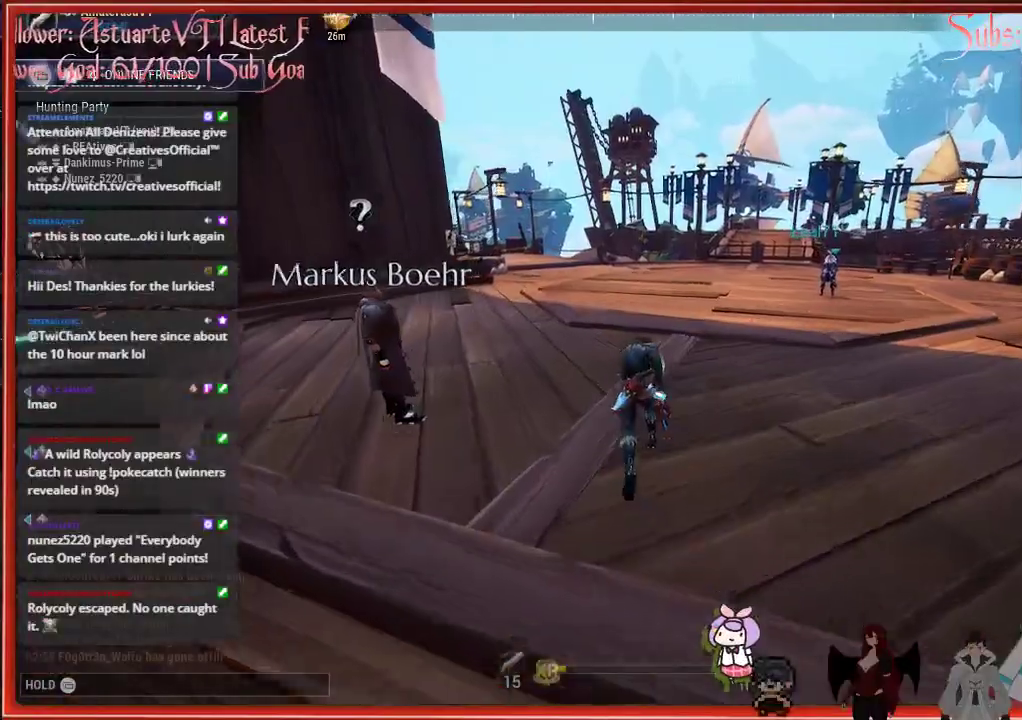
{"buttons": ["R2"], "left_stick": "up", "right_stick": "center", "events": []}